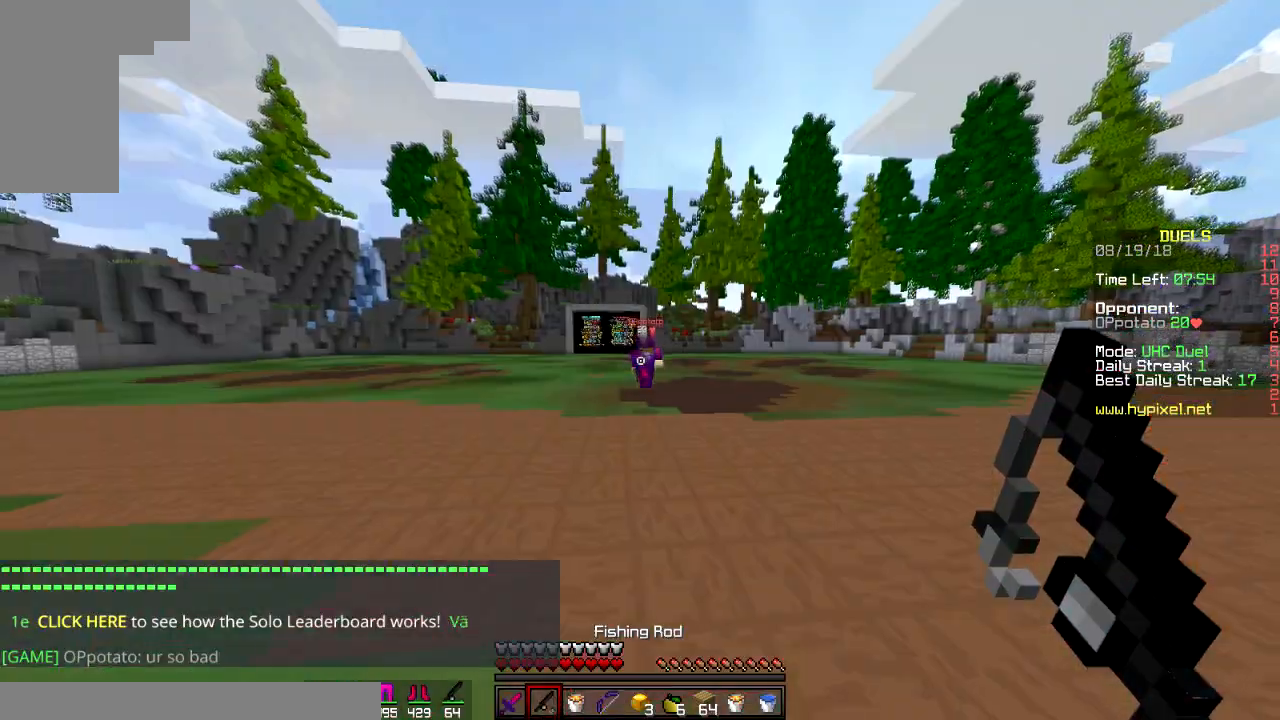
Gameplay with keyboard and mouse; each line is a JSON object with the keys and mouse buttons held at the frame after it. "events" lists presses ("down") and releases ("up") of "a", "d", "s", "space", "w", "mouse_left" and "mouse_right" between this image and that frame as [ms after this image, input, new state], when the widget could be followed in between. "mouse_left", "mouse_right" = the "left", "right" buttons of the "mouse" list. No other keys are recorded. Fast repeated clicks can show as one long hold. Mouse movement is not recorded.
{"keys": ["w"], "mouse": [], "events": [[117, "a", "down"], [117, "d", "up"], [117, "w", "up"], [167, "mouse_right", "up"], [434, "w", "down"], [467, "a", "up"]]}
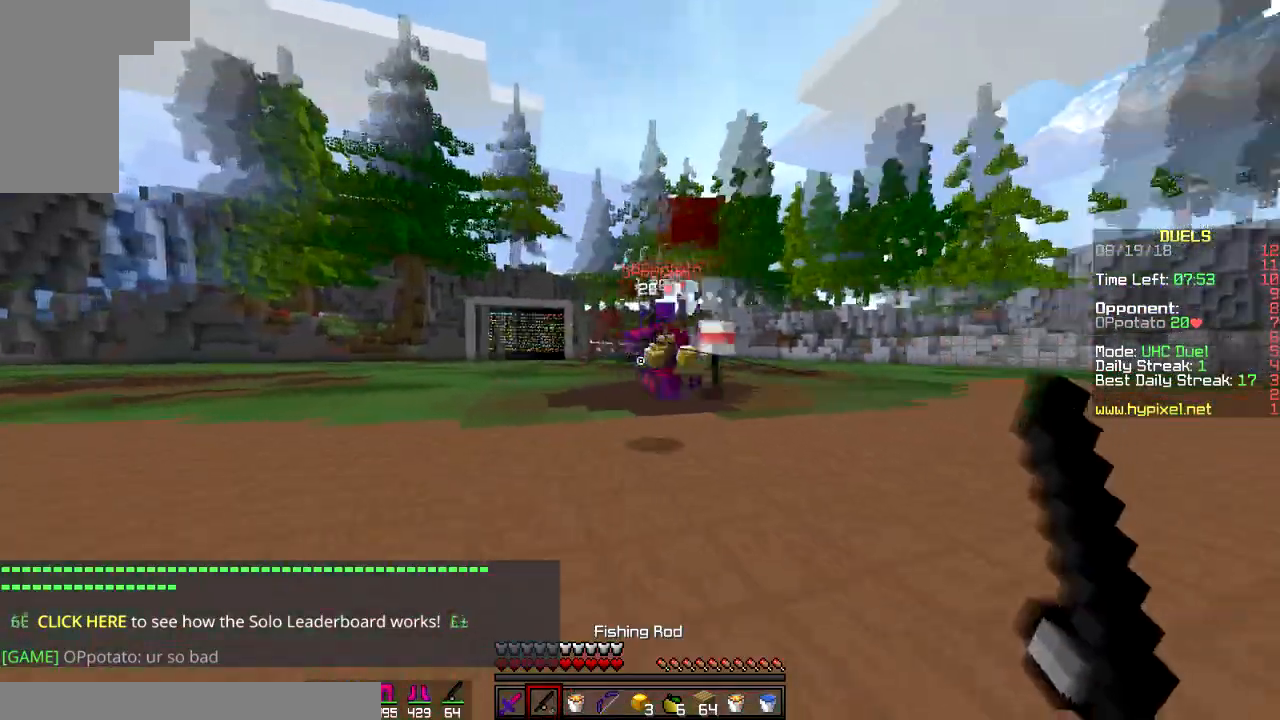
{"keys": ["d", "w"], "mouse": [], "events": [[83, "d", "down"], [133, "mouse_right", "down"], [233, "mouse_right", "up"], [267, "mouse_left", "down"], [333, "mouse_left", "up"], [433, "mouse_left", "down"], [483, "mouse_left", "up"]]}
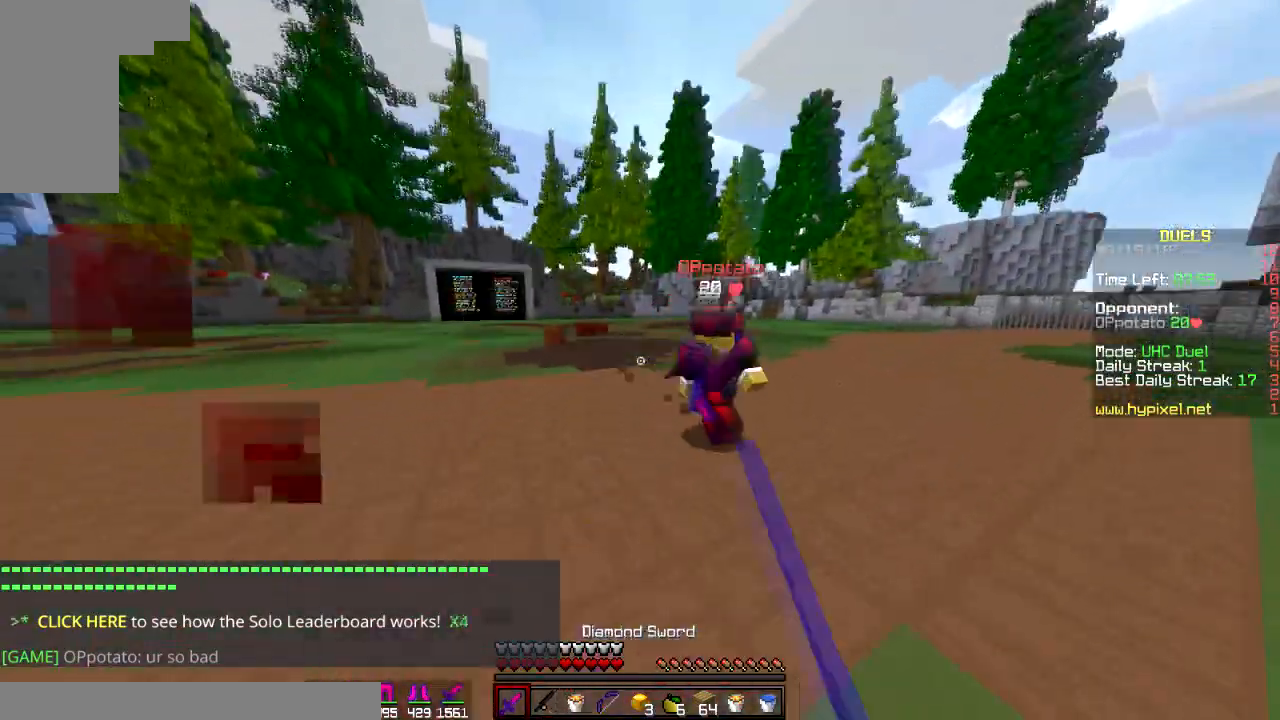
{"keys": ["a", "w"], "mouse": [], "events": [[67, "mouse_left", "down"], [150, "mouse_left", "up"], [184, "mouse_left", "down"], [234, "mouse_left", "up"], [350, "mouse_left", "down"], [434, "a", "down"], [434, "d", "up"], [484, "mouse_left", "up"]]}
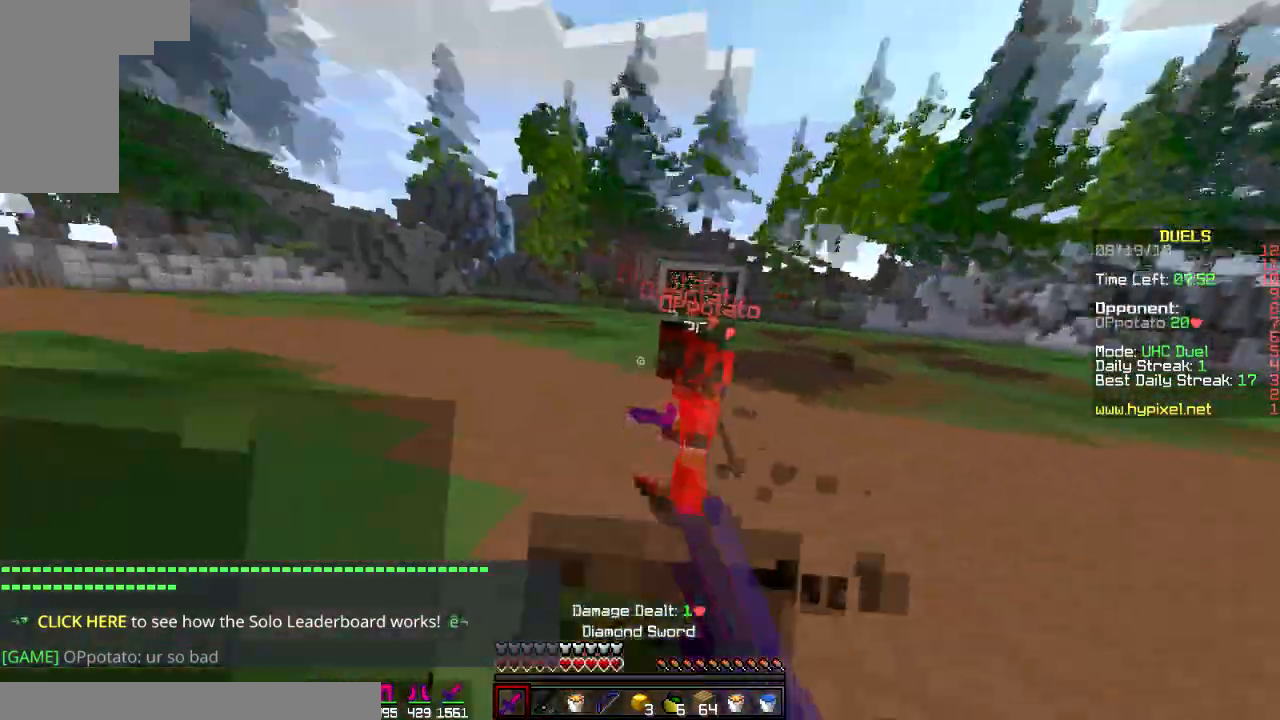
{"keys": ["a", "d", "w"], "mouse": [], "events": [[16, "mouse_left", "down"], [33, "w", "up"], [100, "mouse_left", "up"], [183, "mouse_left", "down"], [183, "w", "down"], [200, "mouse_left", "up"], [233, "w", "up"], [283, "mouse_right", "down"], [300, "mouse_right", "up"], [350, "w", "down"], [500, "d", "down"]]}
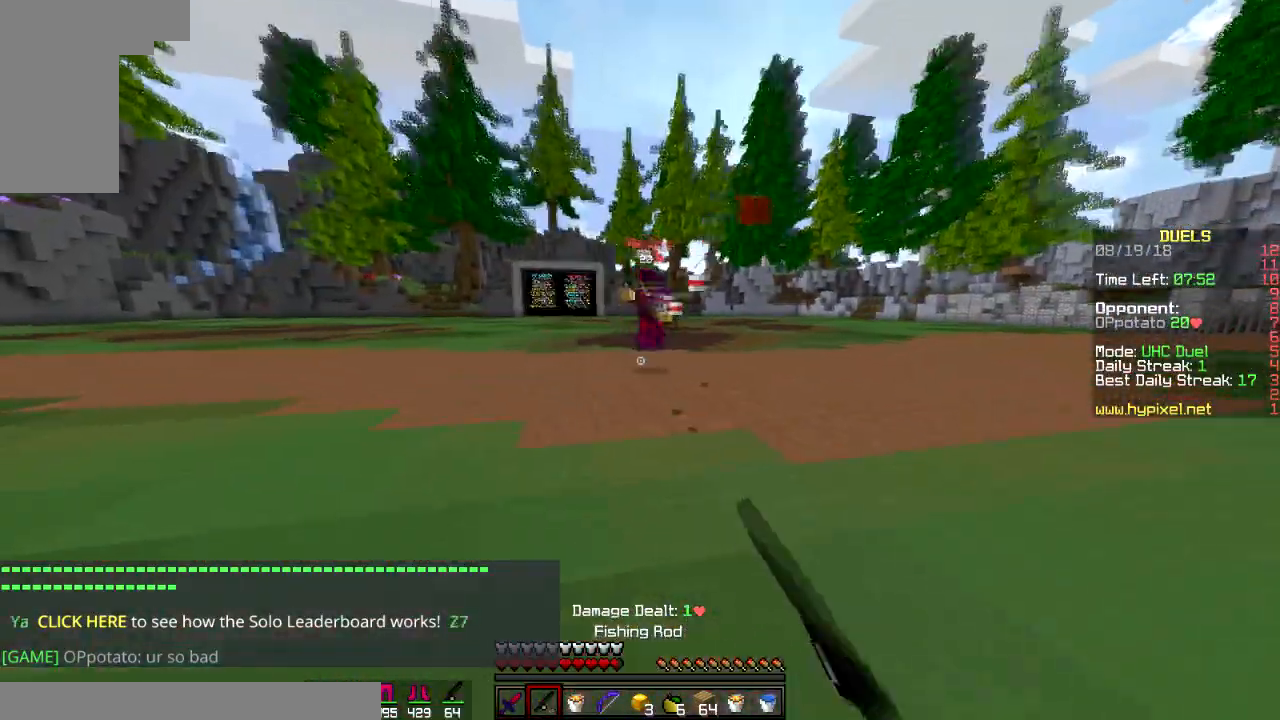
{"keys": ["d", "w"], "mouse": ["right"], "events": [[67, "a", "up"], [200, "mouse_right", "down"], [334, "mouse_right", "up"], [451, "mouse_right", "down"]]}
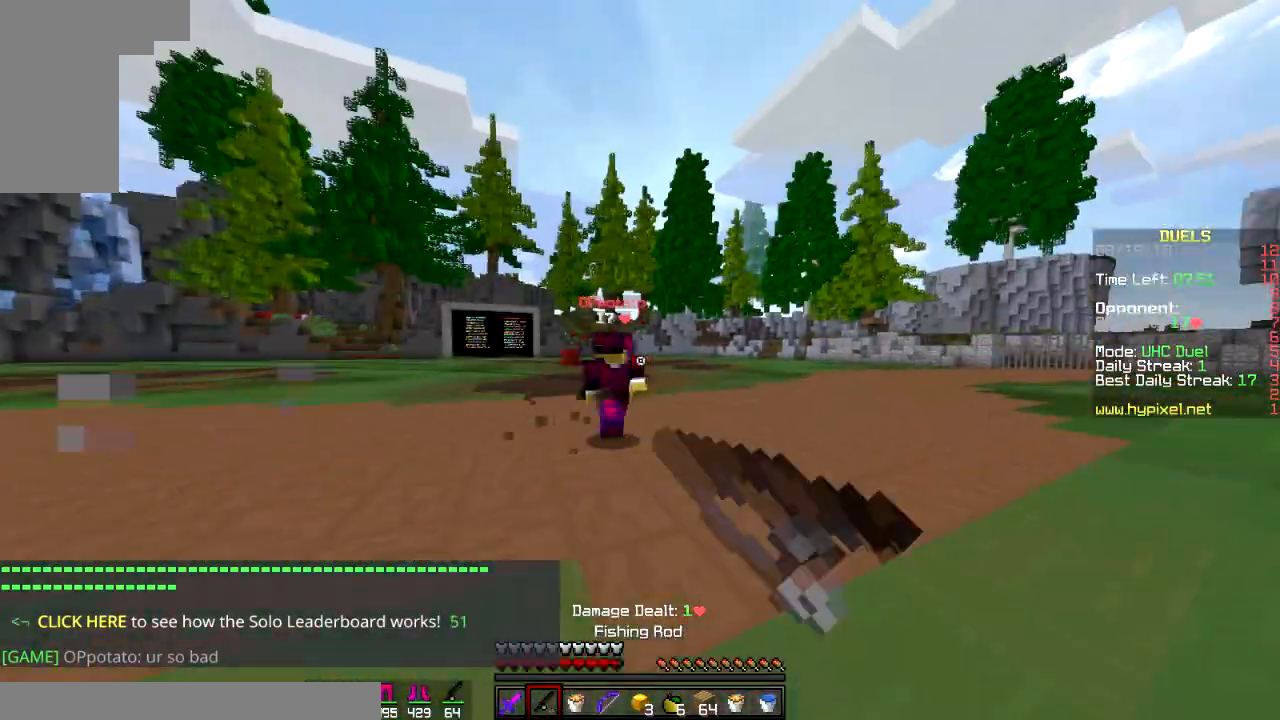
{"keys": ["a"], "mouse": ["left"], "events": [[50, "mouse_right", "up"], [166, "mouse_left", "down"], [200, "mouse_left", "up"], [233, "mouse_left", "down"], [267, "mouse_left", "up"], [333, "a", "down"], [383, "d", "up"], [383, "mouse_left", "down"], [383, "w", "up"], [450, "mouse_left", "up"], [483, "mouse_left", "down"]]}